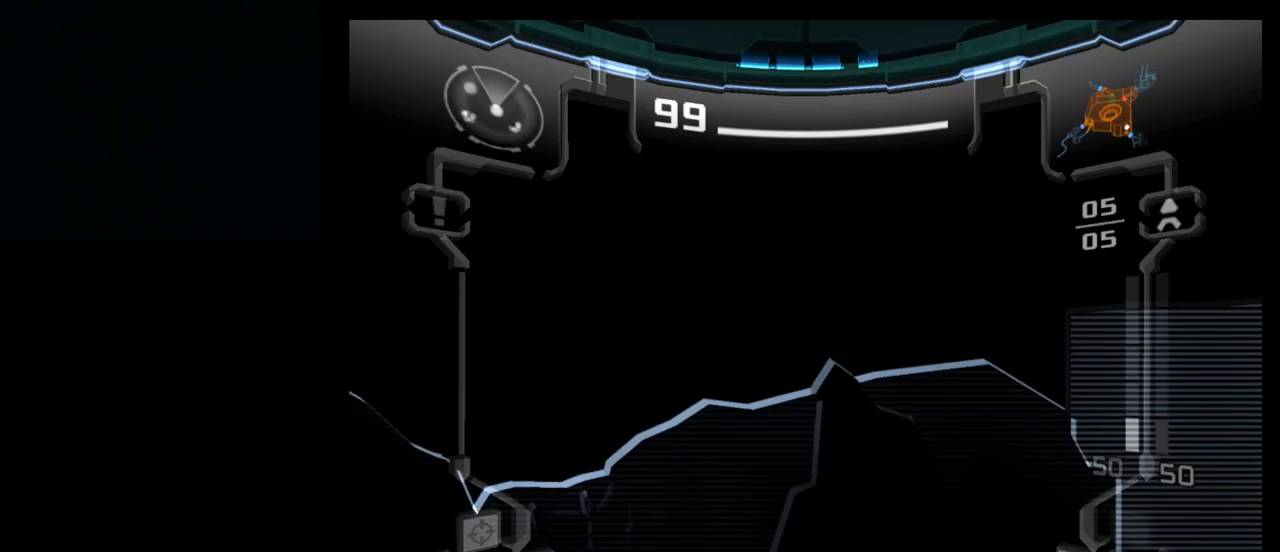
Gameplay with a controller (Nintendo layout); each line is a JSON object with the inputs held at the frame after it. "events" lists button and stick changes between this image and that frame as [ms after this image, input, new state], when the widget could be followed in between. Not read: L3 R3 right_stick.
{"buttons": ["R1"], "left_stick": "center", "events": [[417, "R1", "down"]]}
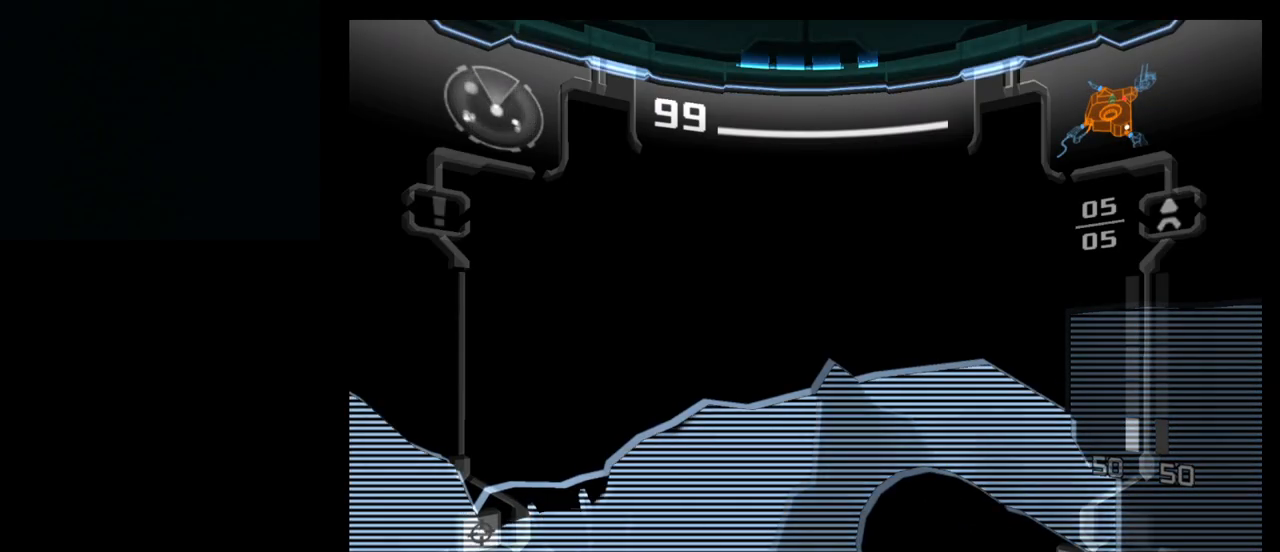
{"buttons": ["R1"], "left_stick": "center", "events": []}
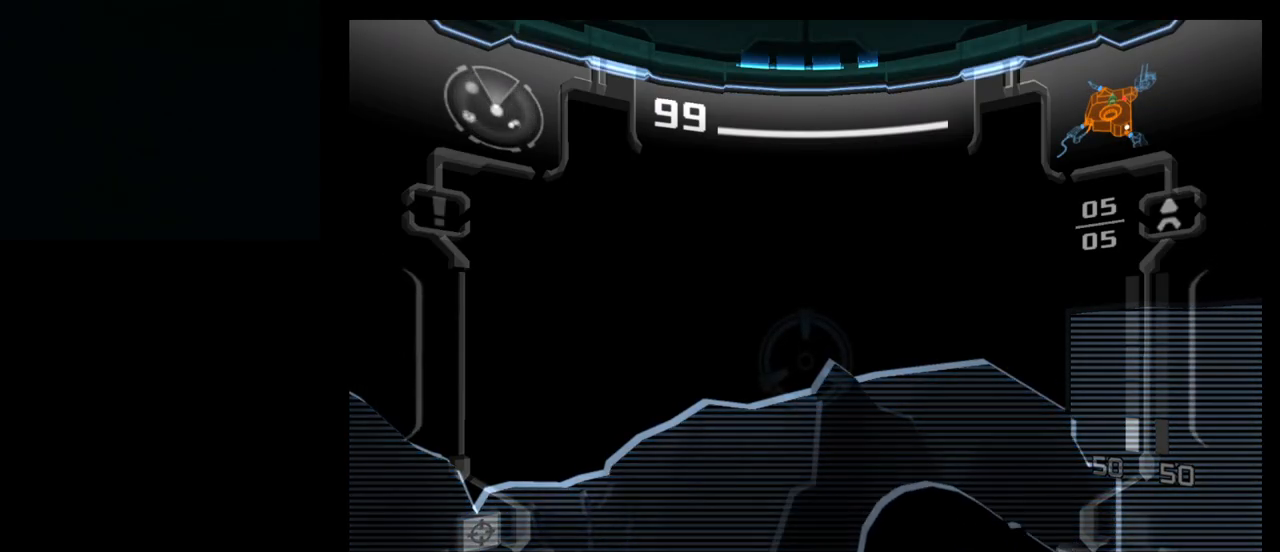
{"buttons": ["R1"], "left_stick": "right", "events": [[450, "left_stick", "right"]]}
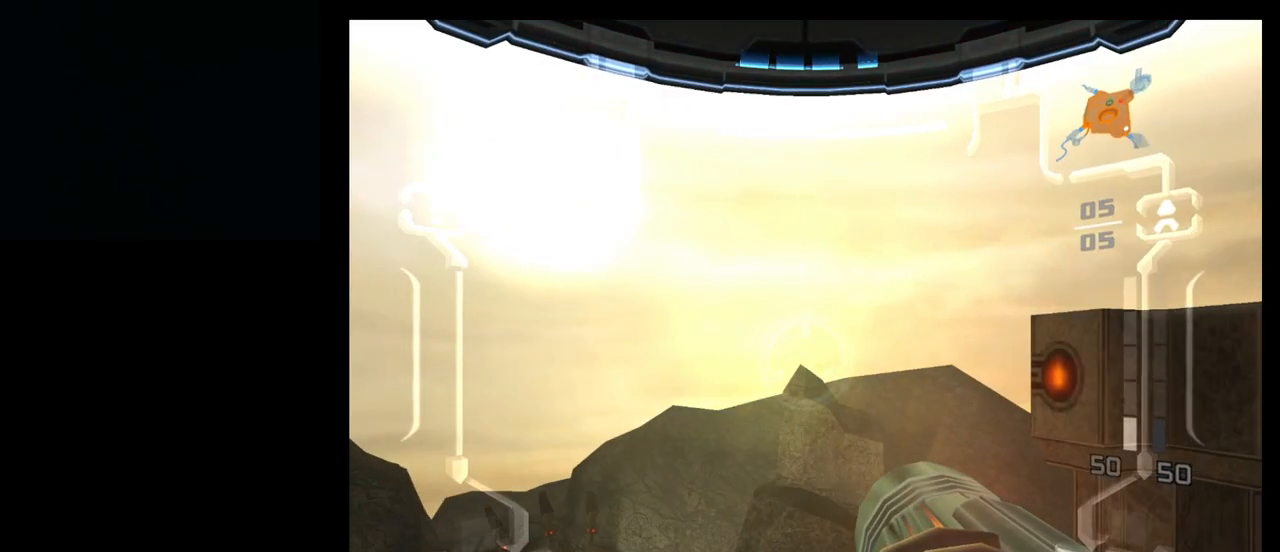
{"buttons": ["R1"], "left_stick": "right", "events": []}
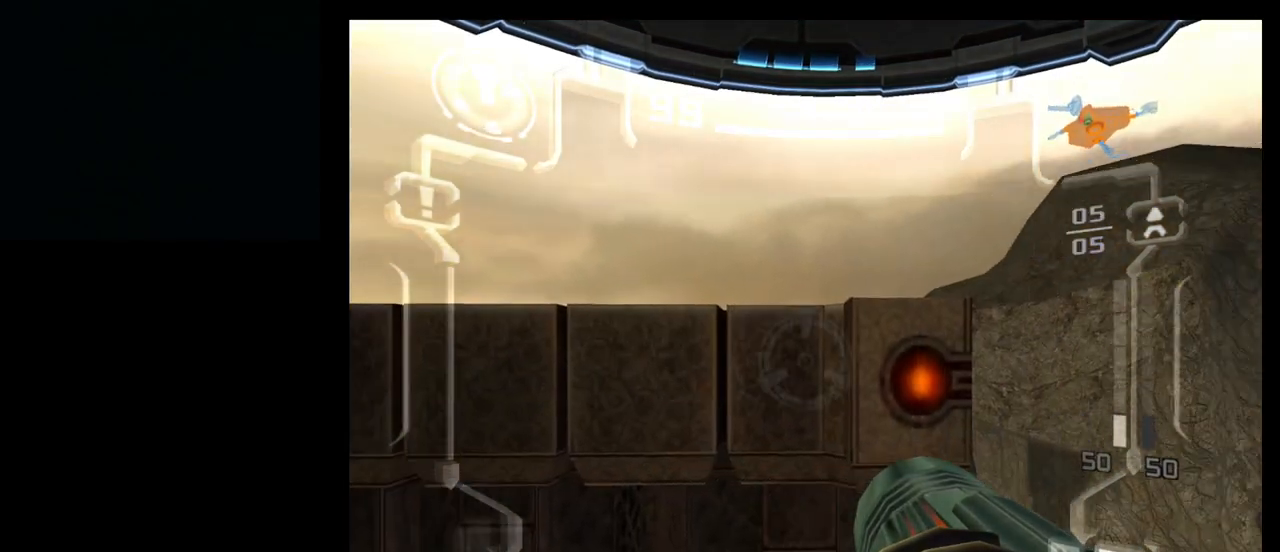
{"buttons": ["R1"], "left_stick": "center", "events": [[483, "left_stick", "center"]]}
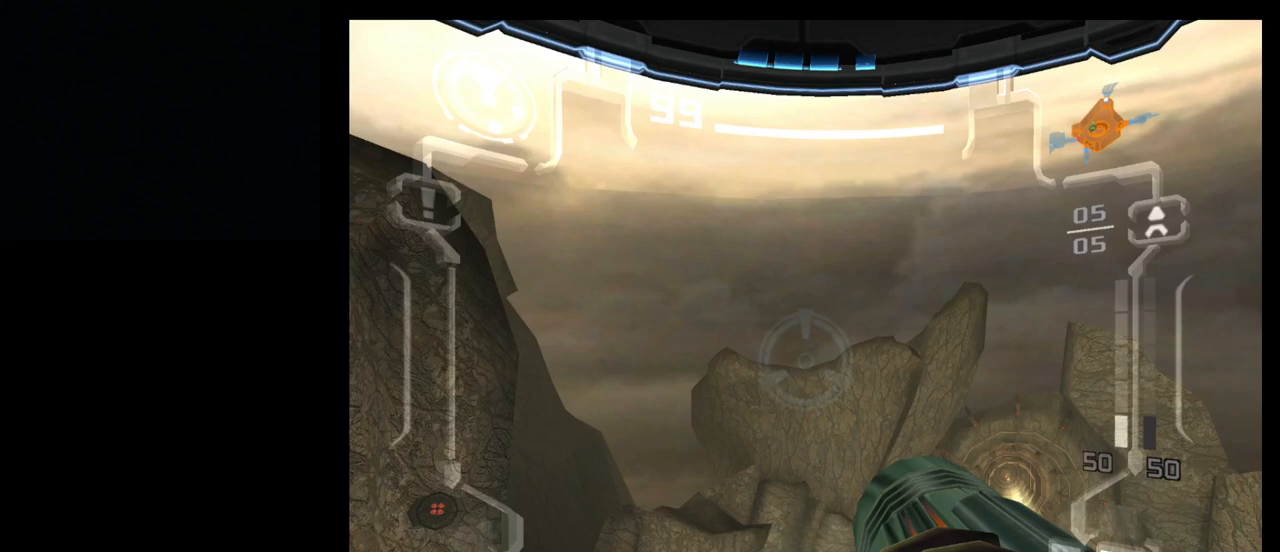
{"buttons": ["R1"], "left_stick": "center", "events": [[233, "left_stick", "right"], [433, "left_stick", "center"]]}
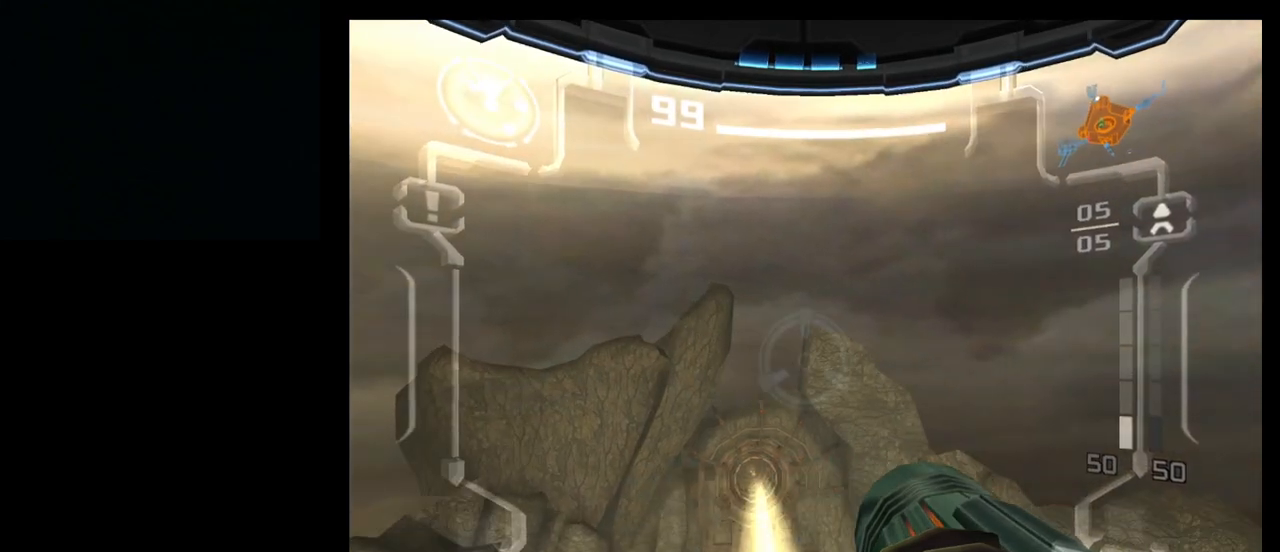
{"buttons": ["L1"], "left_stick": "center", "events": [[267, "R1", "up"], [417, "L1", "down"]]}
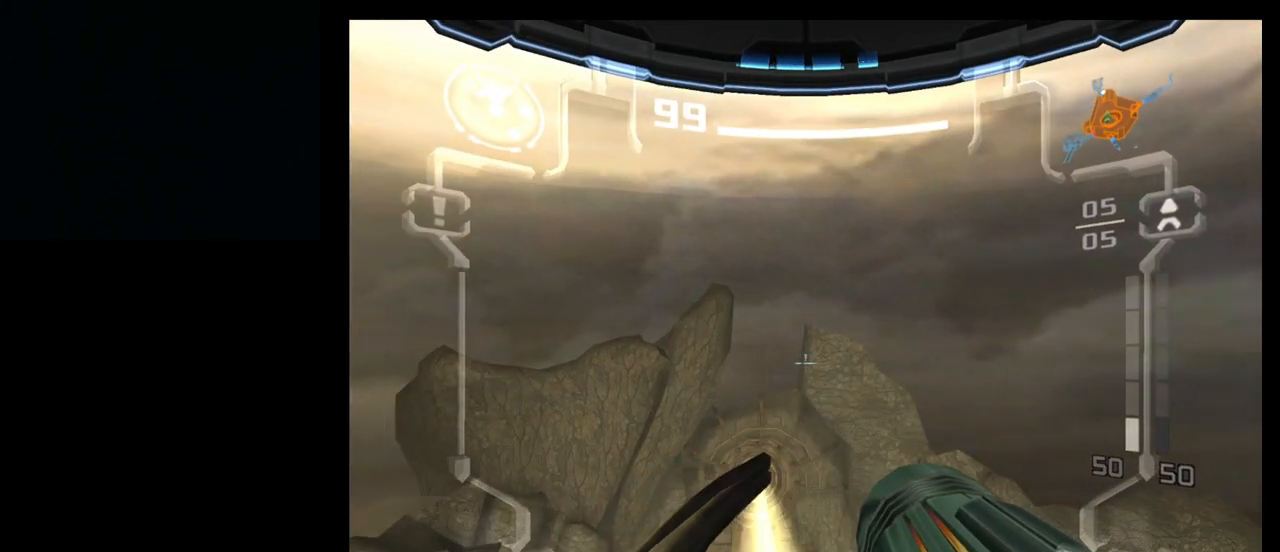
{"buttons": ["L1"], "left_stick": "center", "events": []}
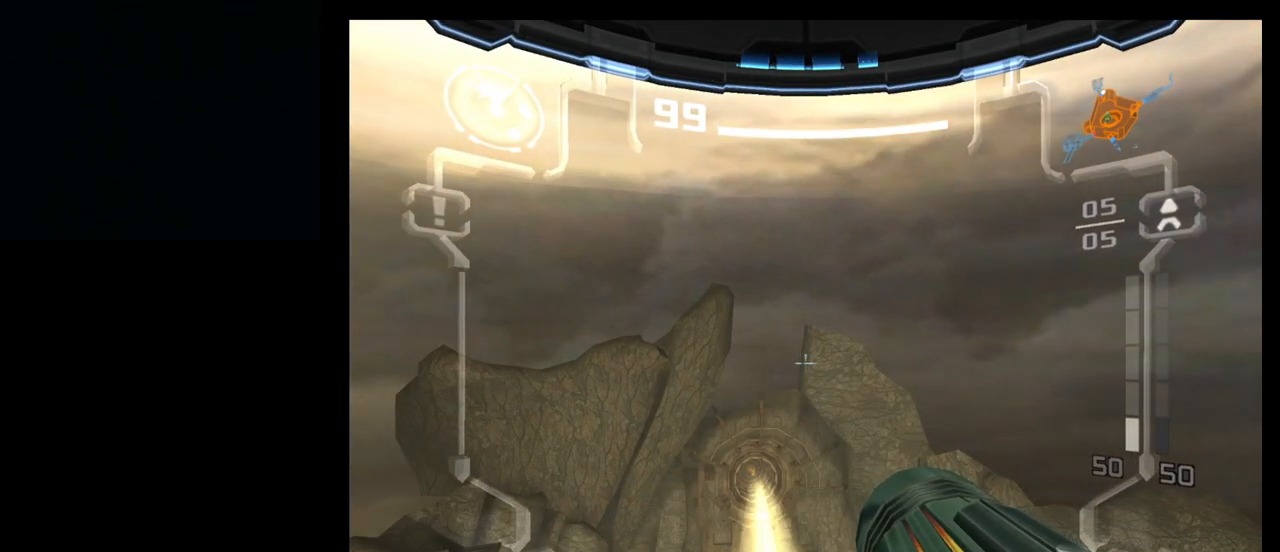
{"buttons": ["L1"], "left_stick": "center", "events": []}
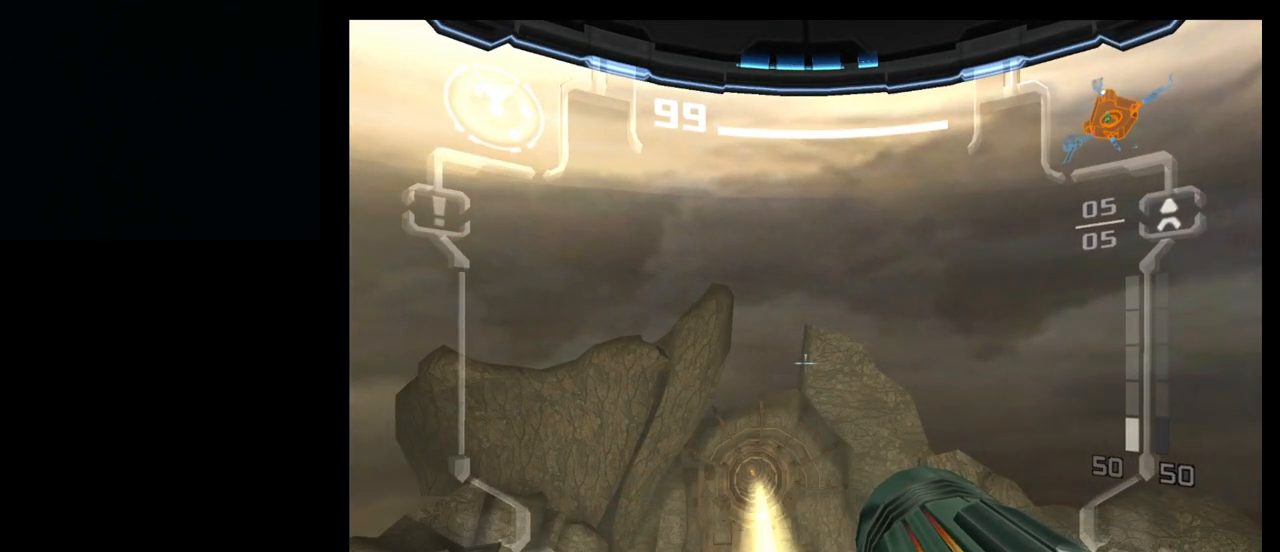
{"buttons": [], "left_stick": "center", "events": [[450, "L1", "up"]]}
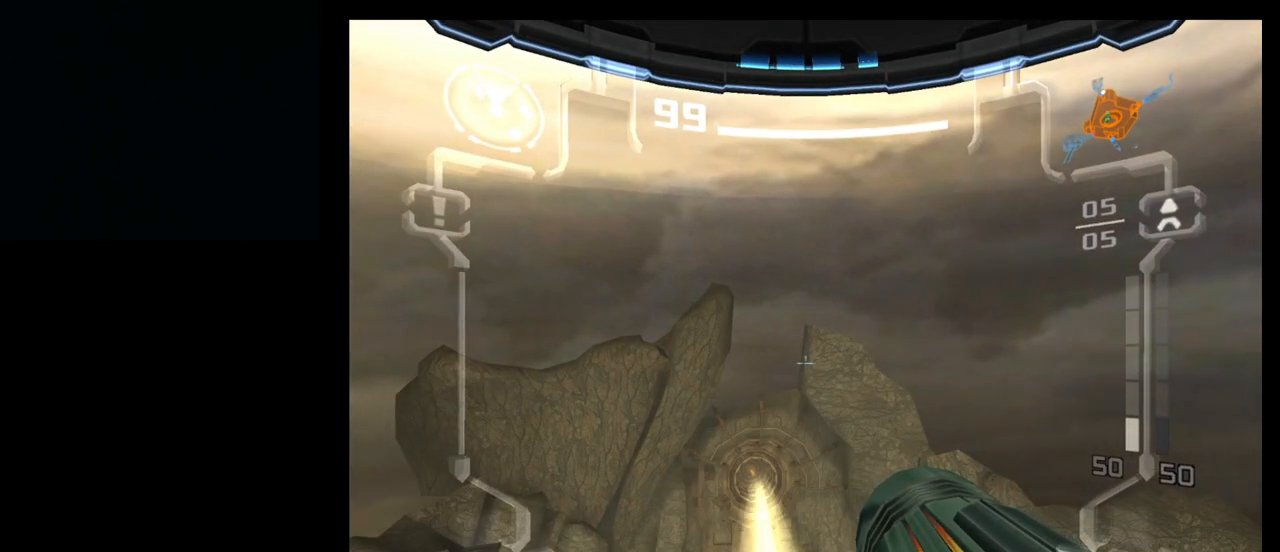
{"buttons": [], "left_stick": "center", "events": [[300, "left_stick", "left"], [383, "left_stick", "center"]]}
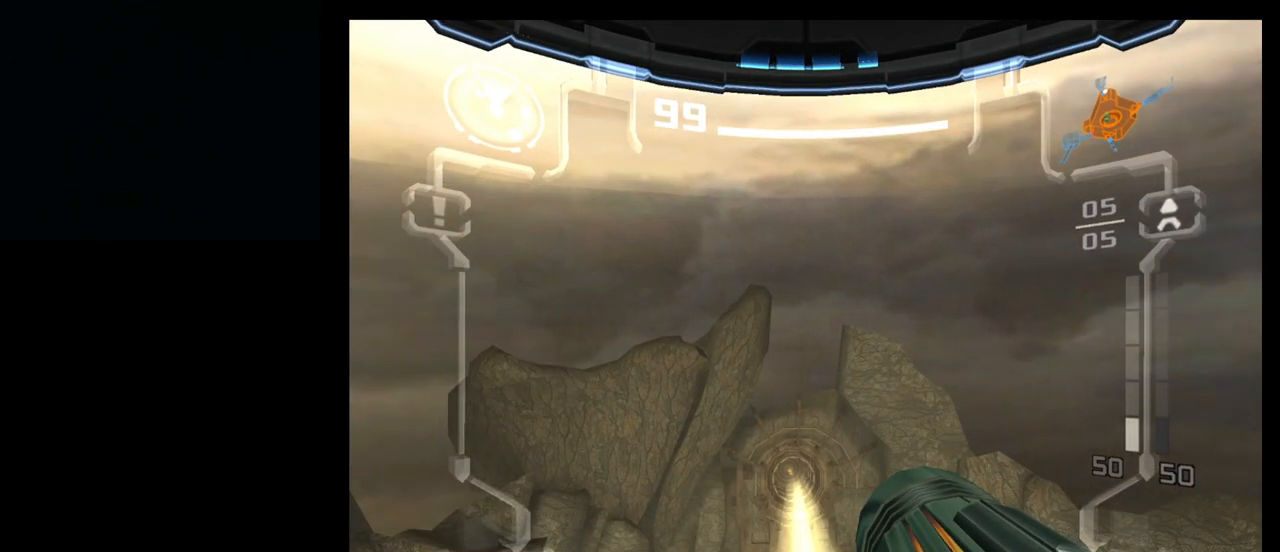
{"buttons": [], "left_stick": "up", "events": [[267, "left_stick", "up"], [283, "B", "down"], [367, "B", "up"]]}
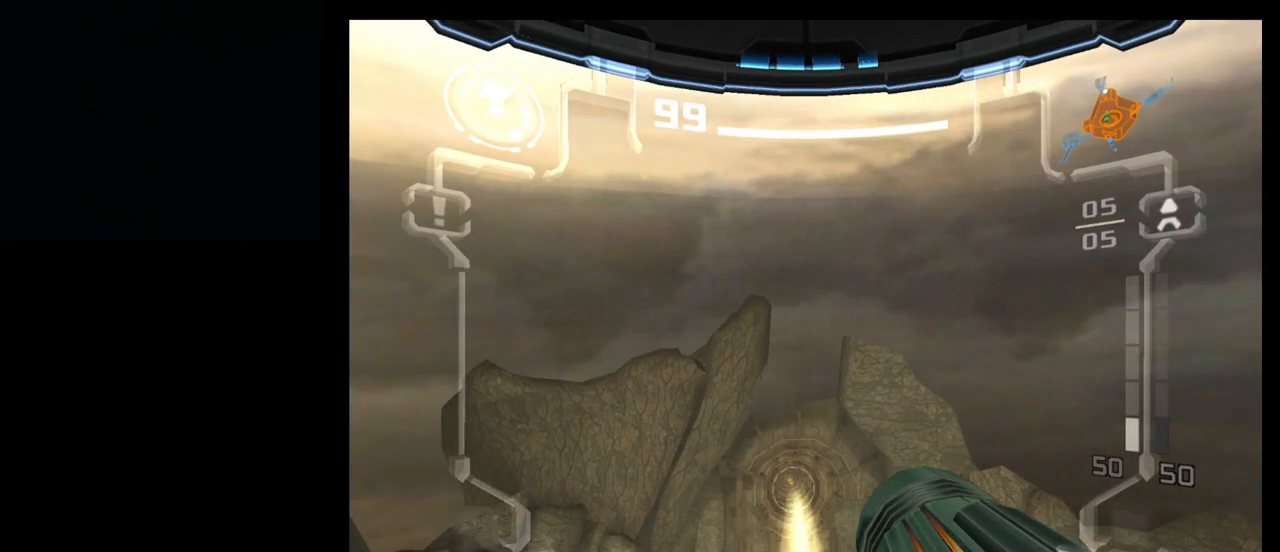
{"buttons": [], "left_stick": "up", "events": []}
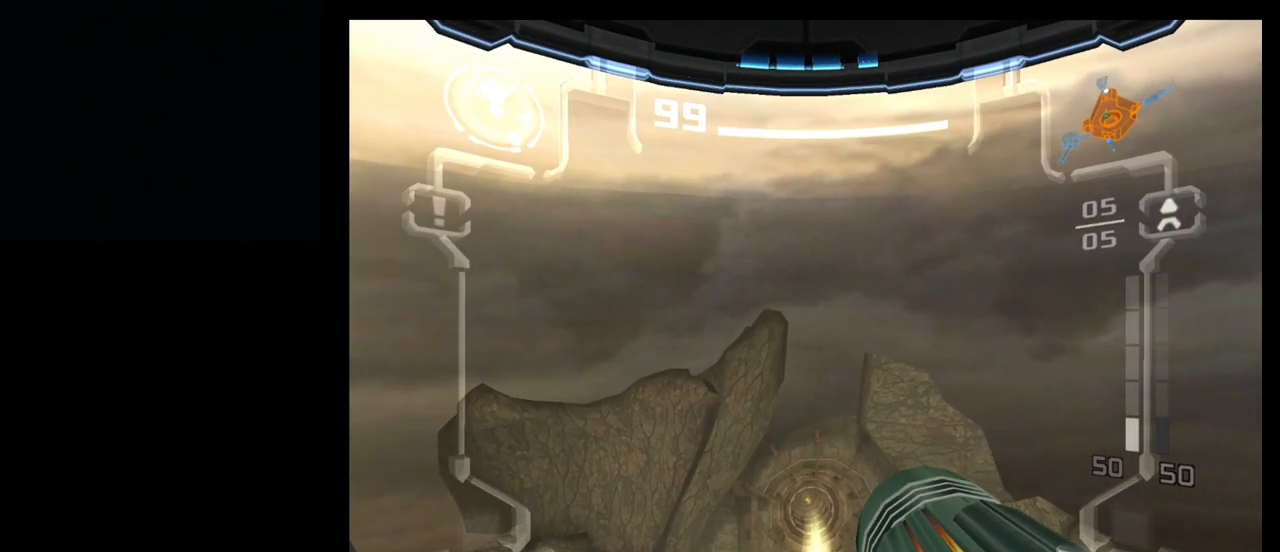
{"buttons": [], "left_stick": "up", "events": []}
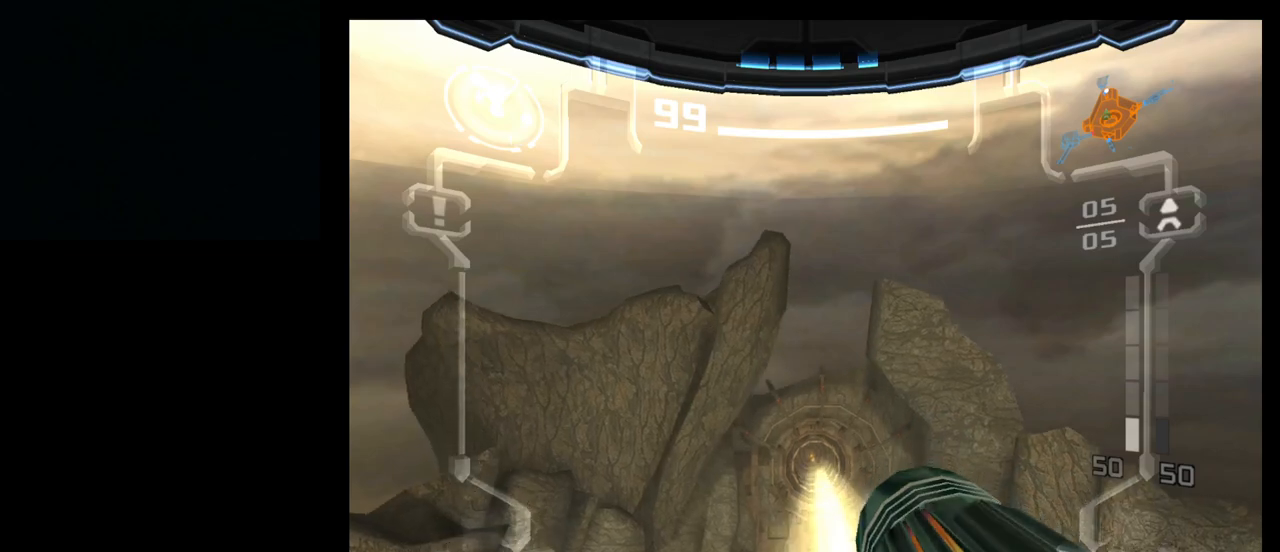
{"buttons": ["B"], "left_stick": "up", "events": [[150, "B", "down"], [250, "B", "up"], [500, "B", "down"]]}
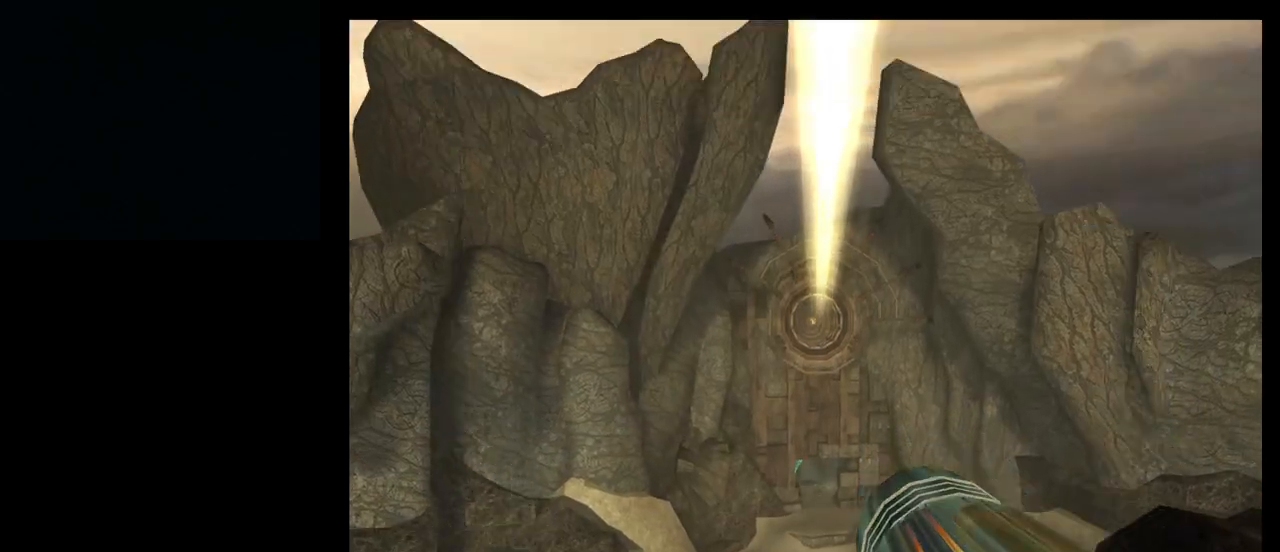
{"buttons": [], "left_stick": "up", "events": [[67, "B", "up"]]}
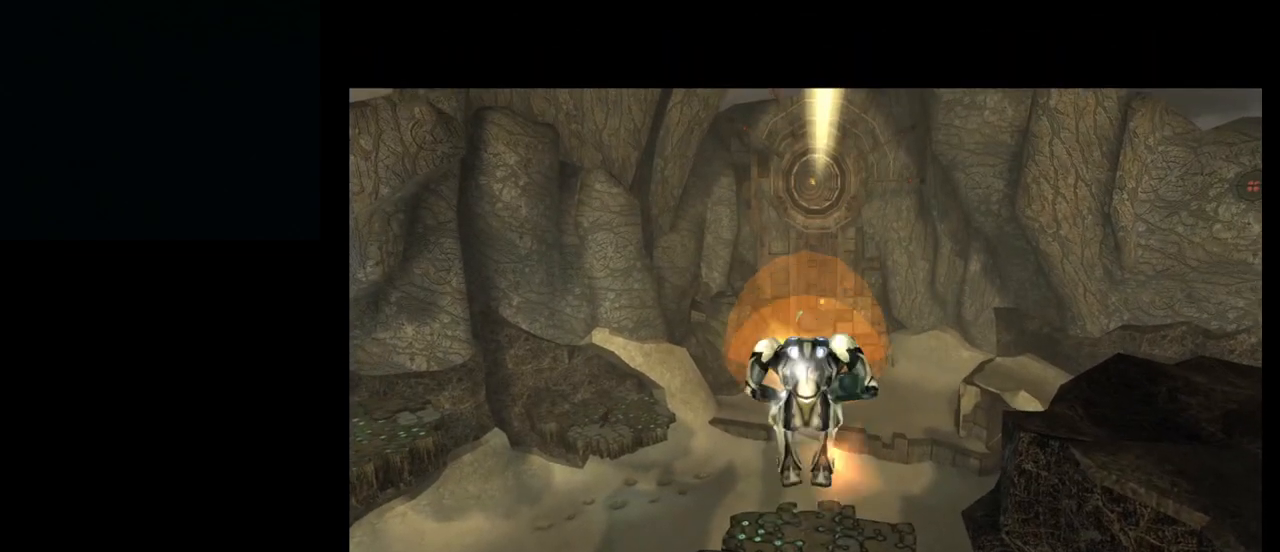
{"buttons": [], "left_stick": "up", "events": [[133, "B", "down"], [267, "B", "up"]]}
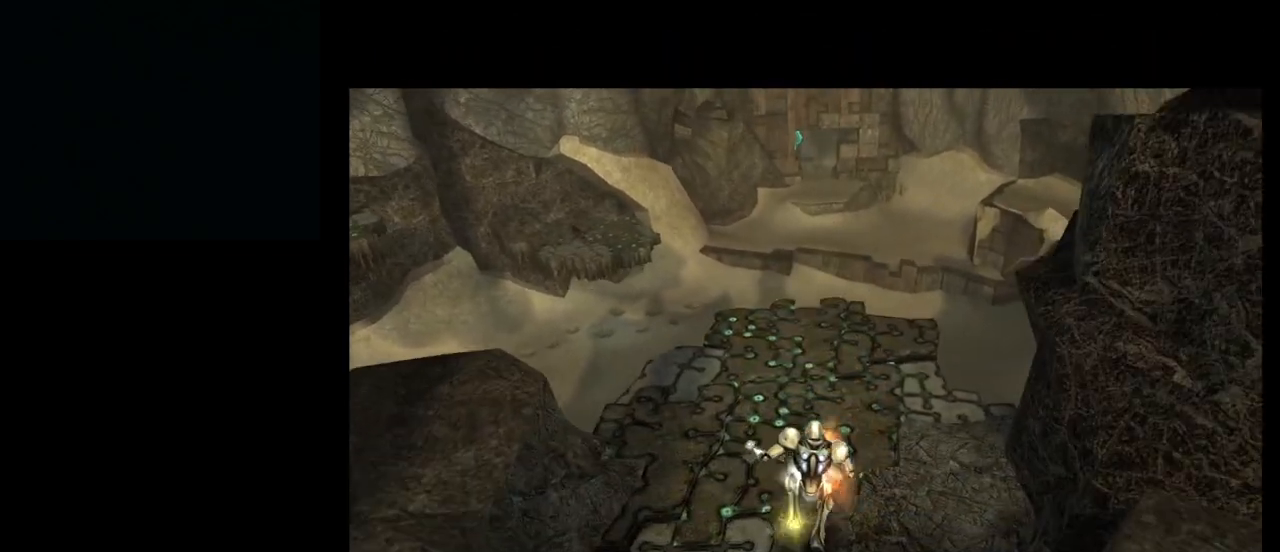
{"buttons": [], "left_stick": "center", "events": [[117, "left_stick", "center"]]}
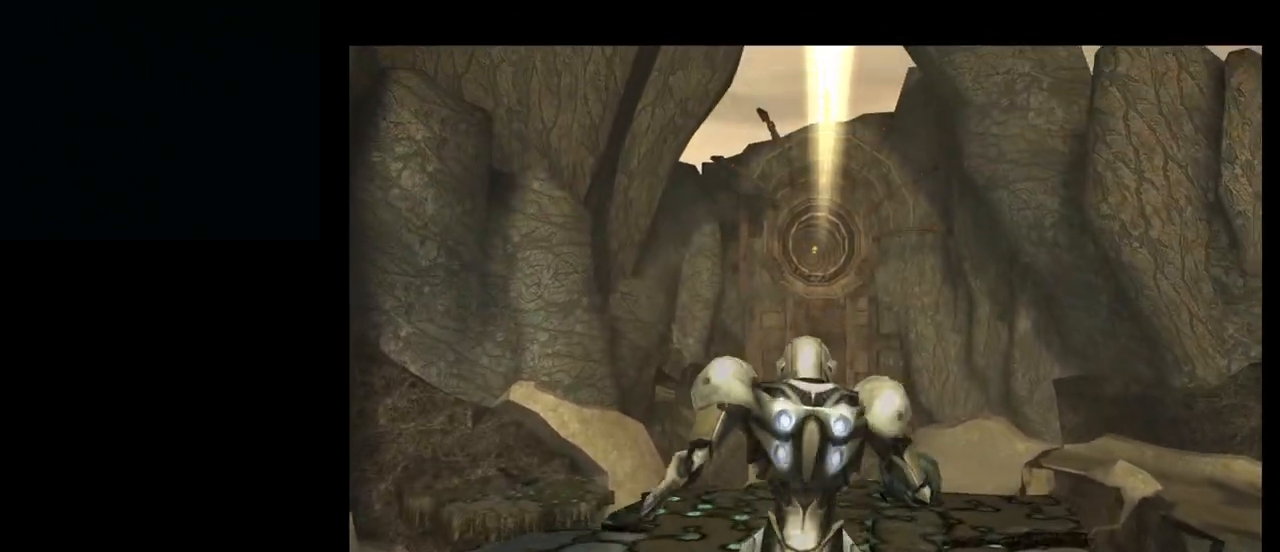
{"buttons": [], "left_stick": "center", "events": []}
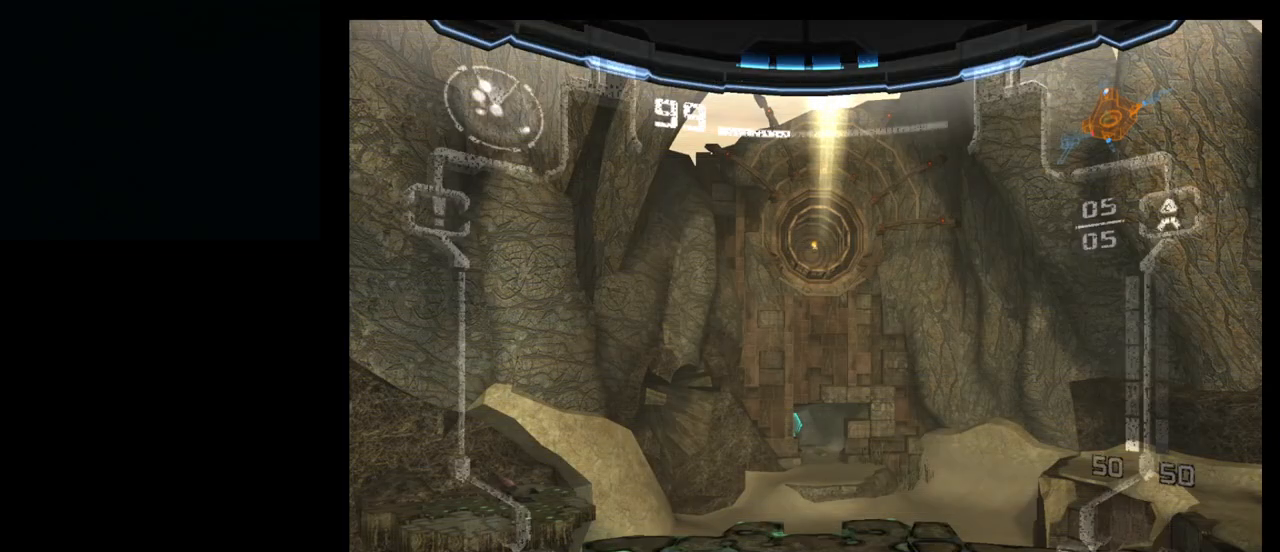
{"buttons": ["L1"], "left_stick": "center", "events": [[500, "L1", "down"]]}
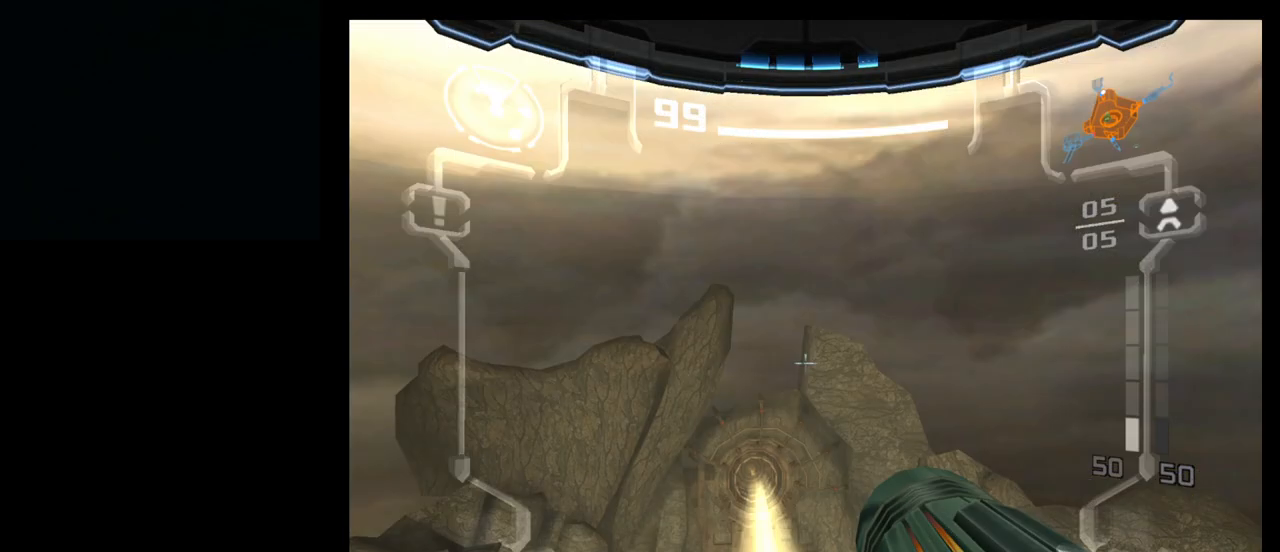
{"buttons": ["L1"], "left_stick": "center", "events": []}
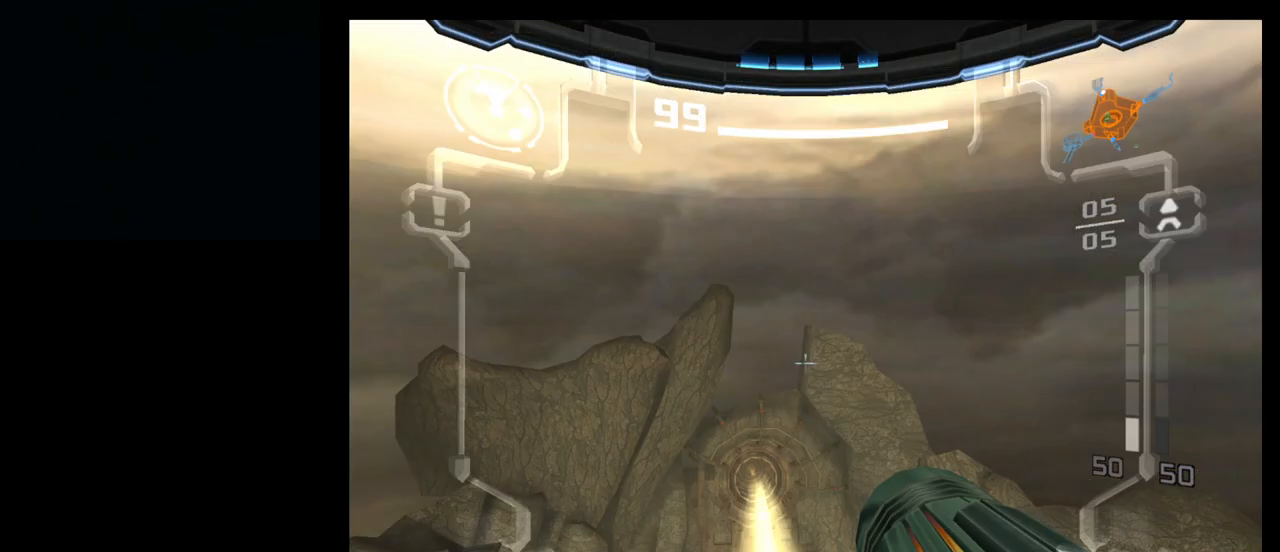
{"buttons": [], "left_stick": "center", "events": [[133, "L1", "up"], [333, "left_stick", "left"], [400, "left_stick", "center"]]}
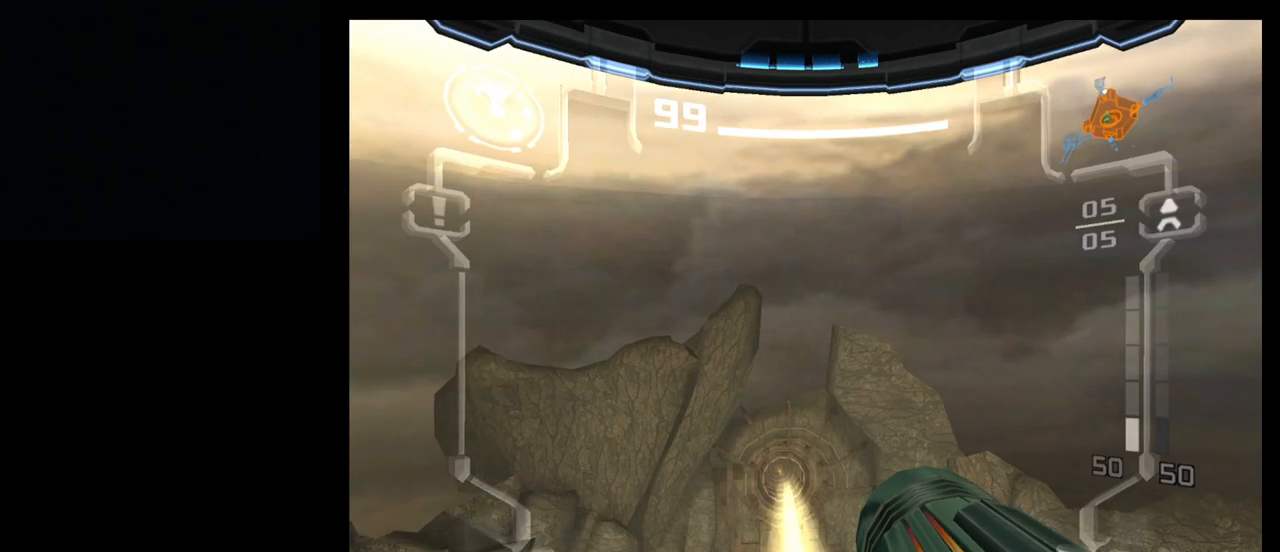
{"buttons": [], "left_stick": "up", "events": [[250, "B", "down"], [283, "left_stick", "up"], [317, "B", "up"]]}
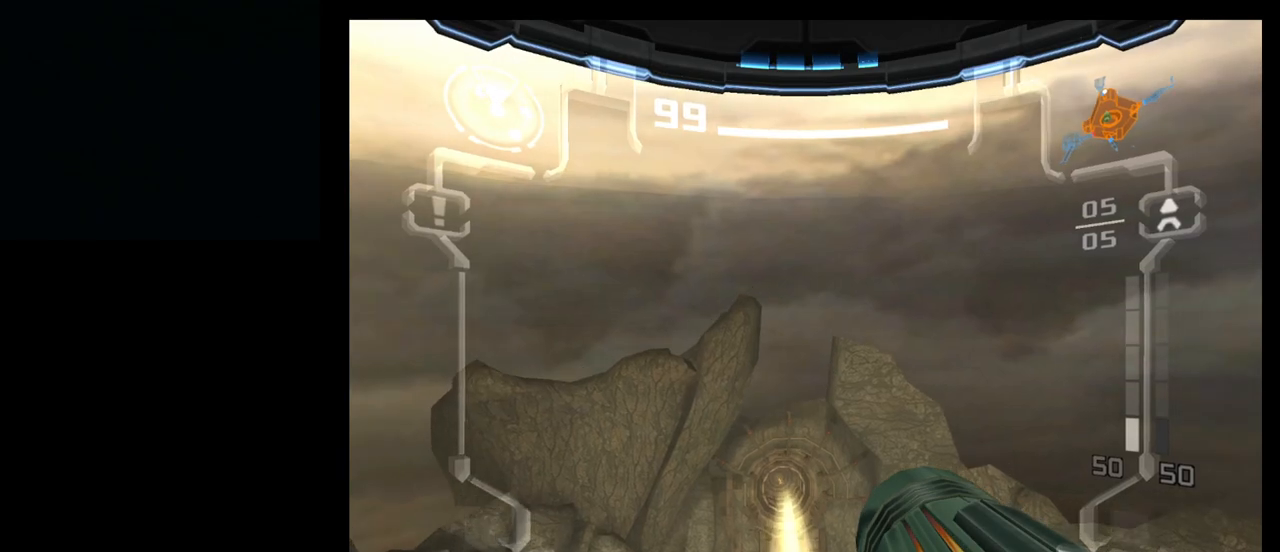
{"buttons": [], "left_stick": "up", "events": []}
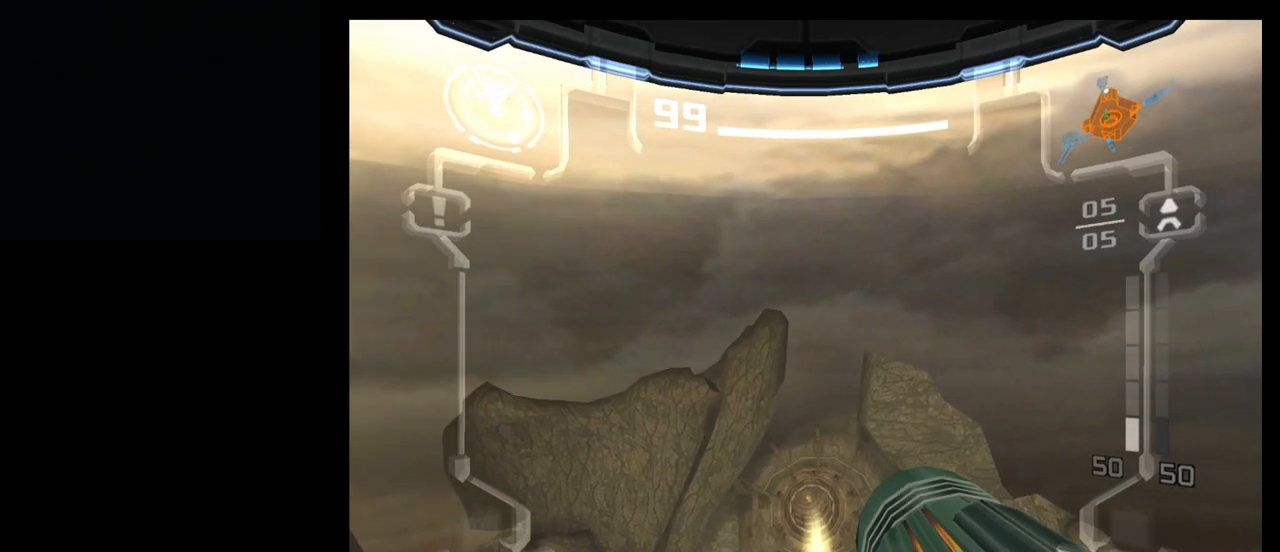
{"buttons": ["B"], "left_stick": "up", "events": [[433, "B", "down"]]}
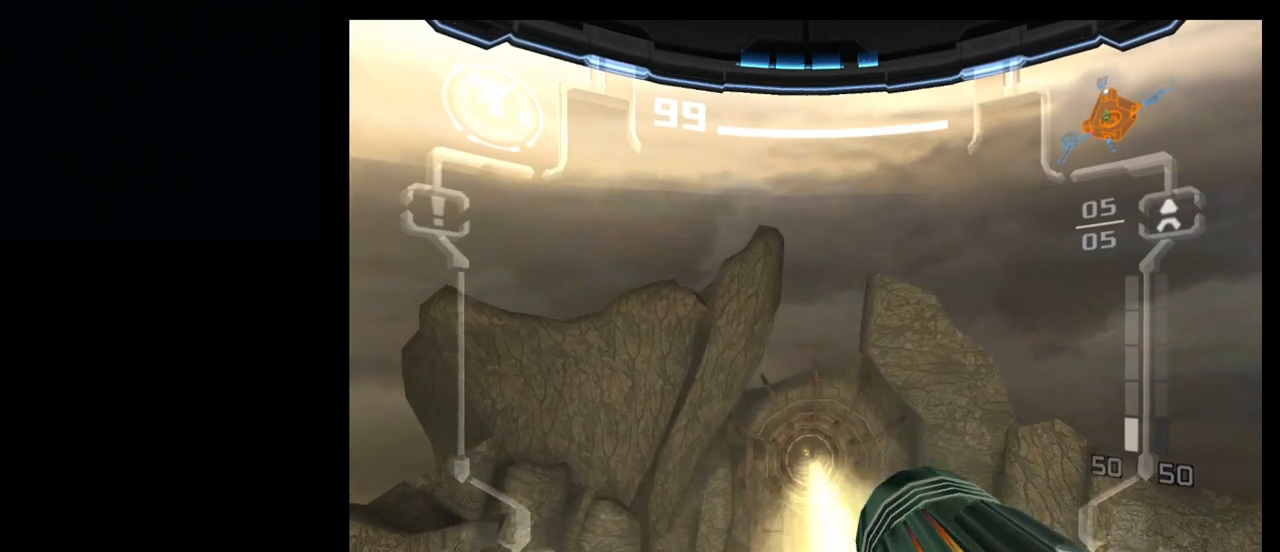
{"buttons": [], "left_stick": "up", "events": [[33, "B", "up"], [250, "B", "down"], [350, "B", "up"]]}
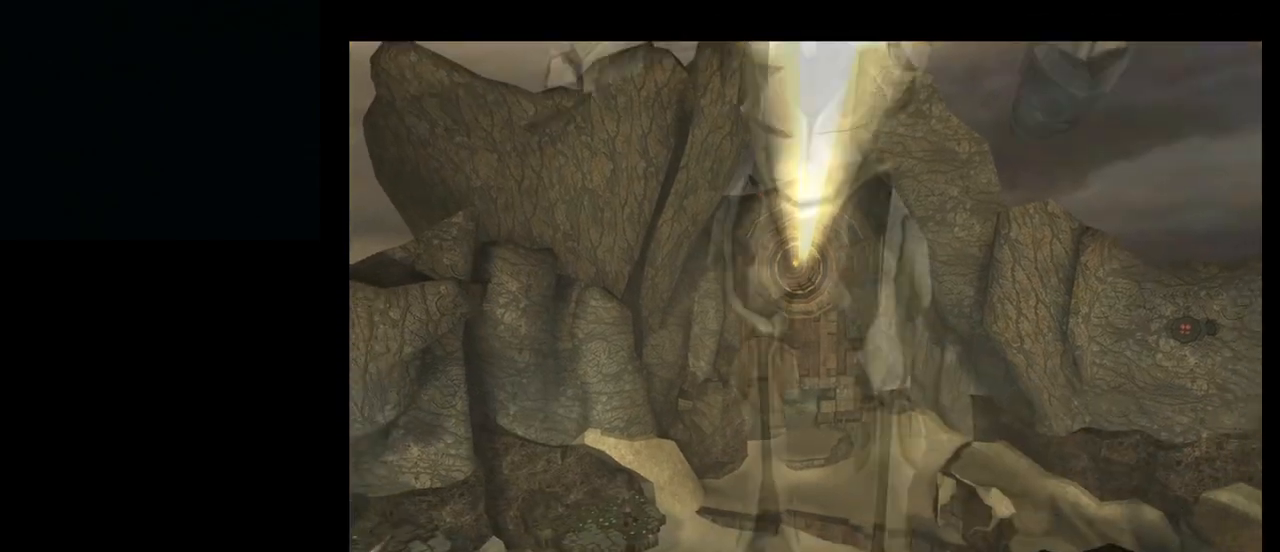
{"buttons": ["B"], "left_stick": "up", "events": [[317, "B", "down"]]}
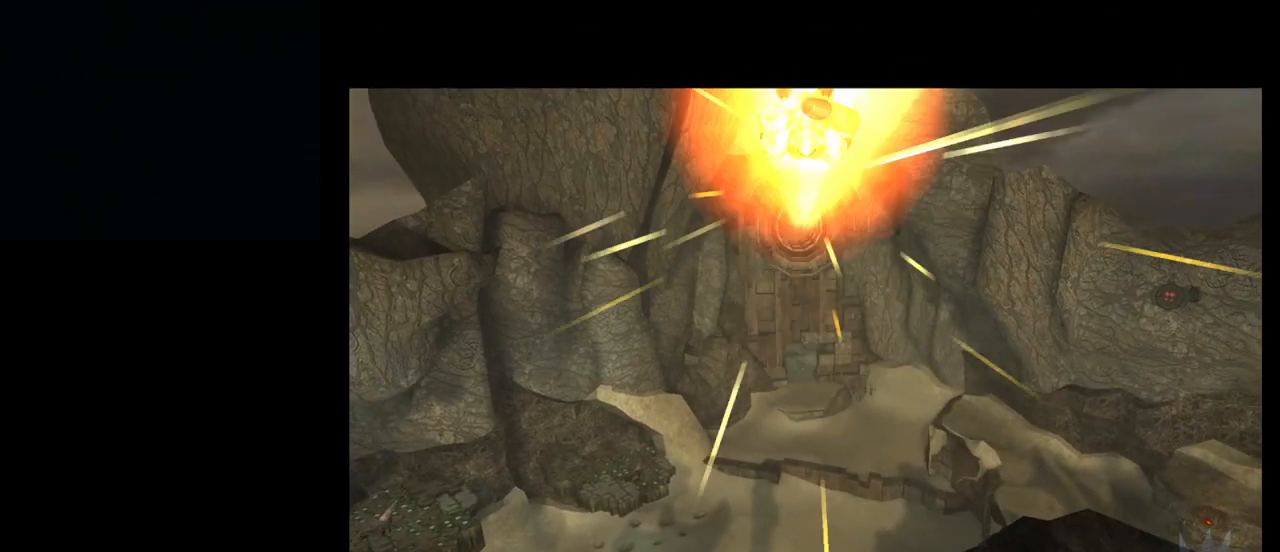
{"buttons": [], "left_stick": "up", "events": [[17, "B", "up"]]}